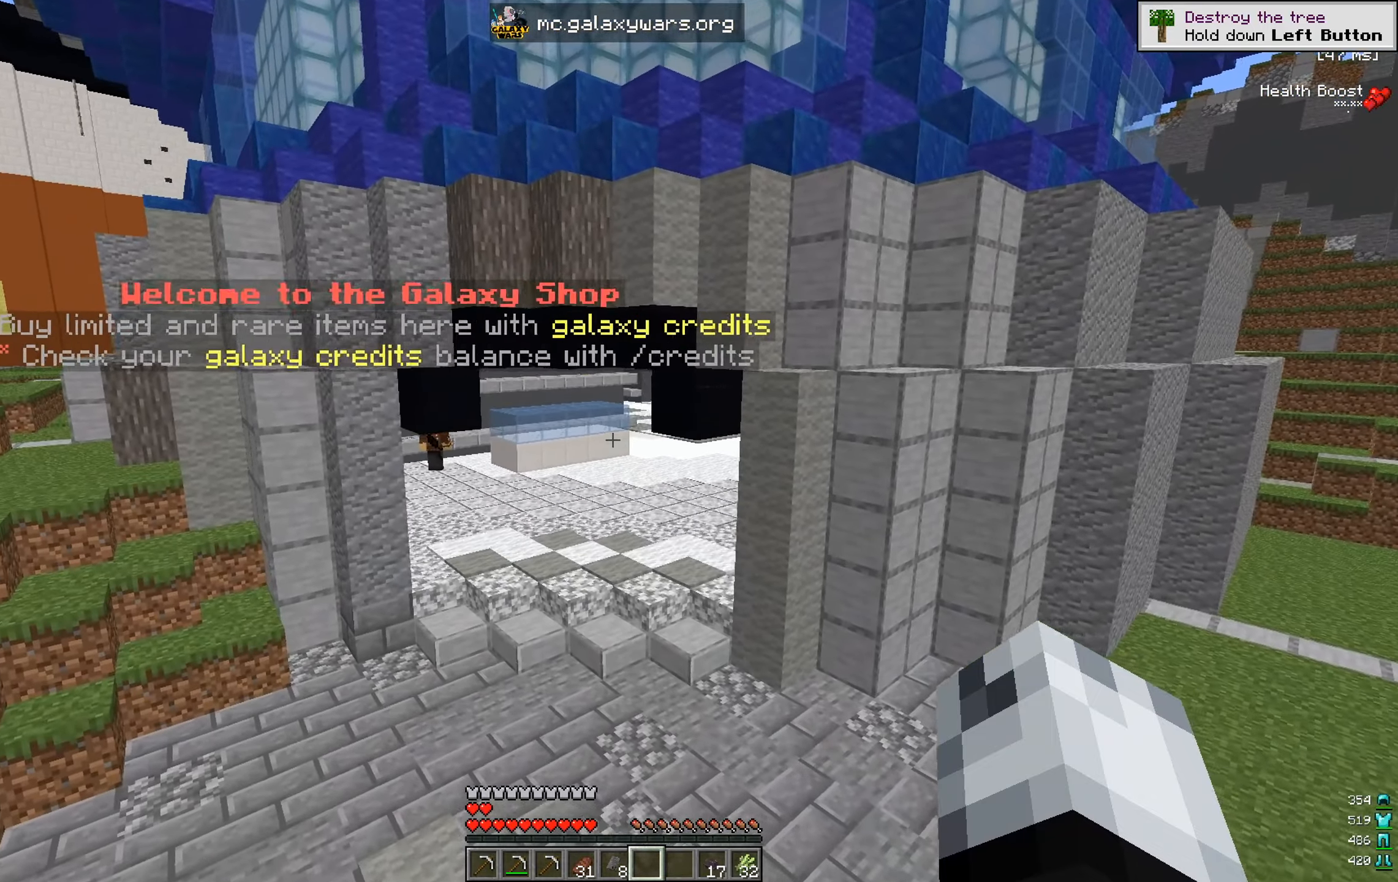
Gameplay with keyboard and mouse; each line is a JSON object with the keys and mouse buttons held at the frame after it. "events" lists presses ("down") and releases ("up") of "a", "d", "s", "w", "mouse_left" and "mouse_right" between this image and that frame as [ms after this image, input, new state], when the widget could be followed in between. "mouse_left", "mouse_right" = the "left", "right" buttons of the "mouse" list. No other keys are recorded. Fast repeated clicks can show as one long hold. Mouse movement is not recorded.
{"keys": [], "mouse": [], "events": [[33, "a", "down"], [250, "a", "up"]]}
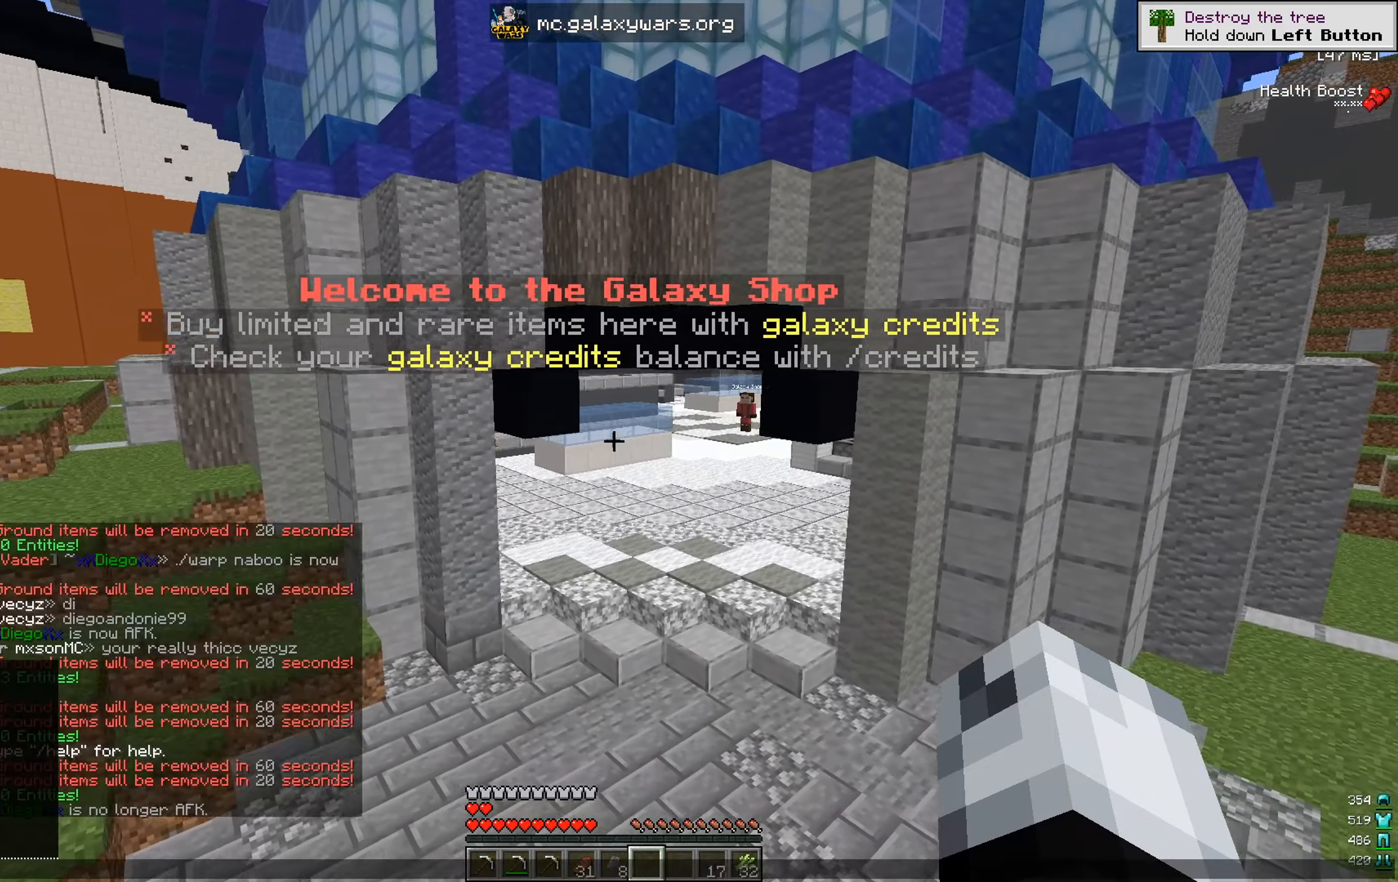
{"keys": [], "mouse": [], "events": []}
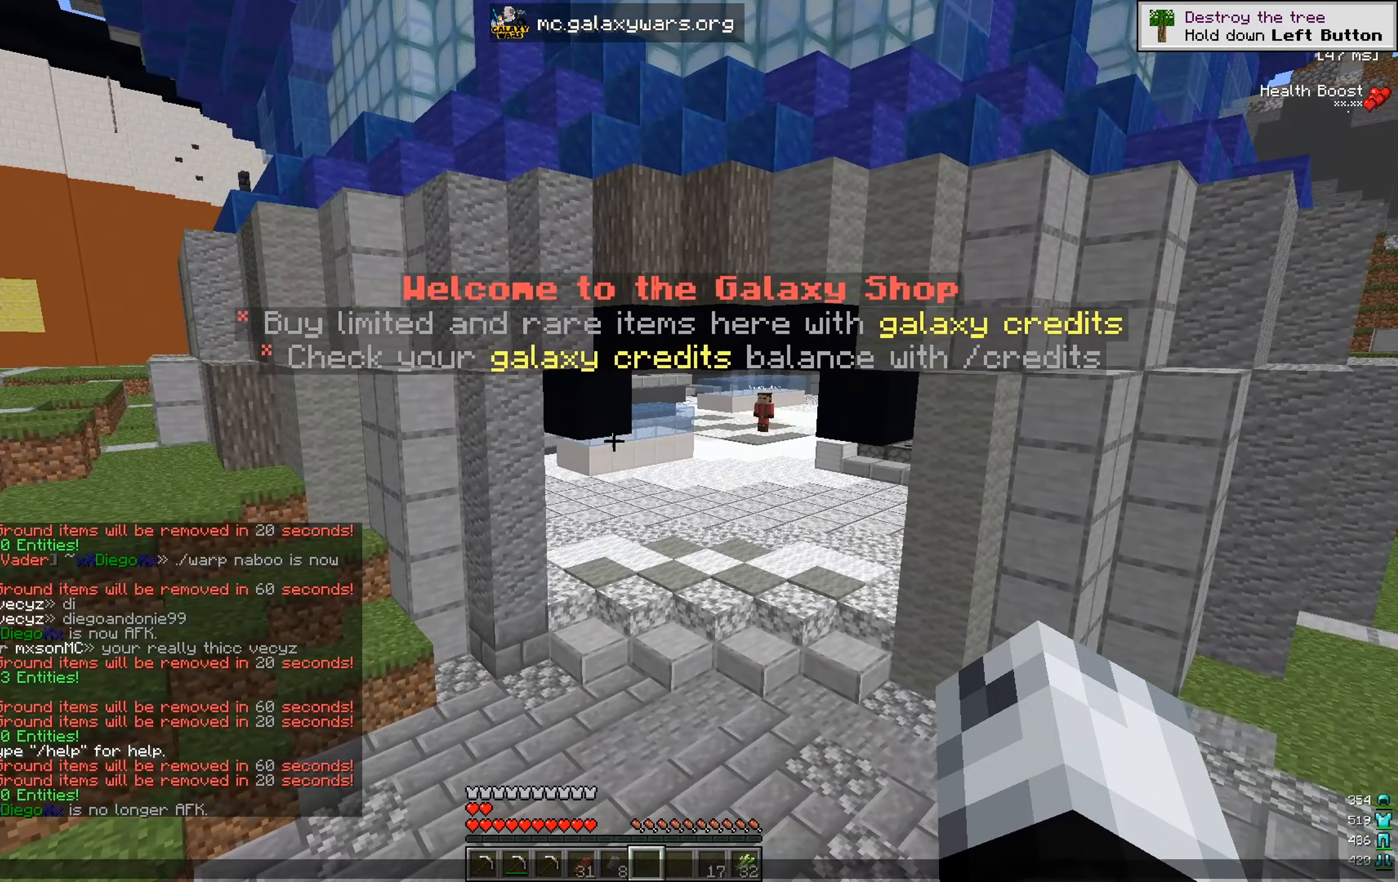
{"keys": [], "mouse": [], "events": [[383, "s", "down"], [433, "s", "up"]]}
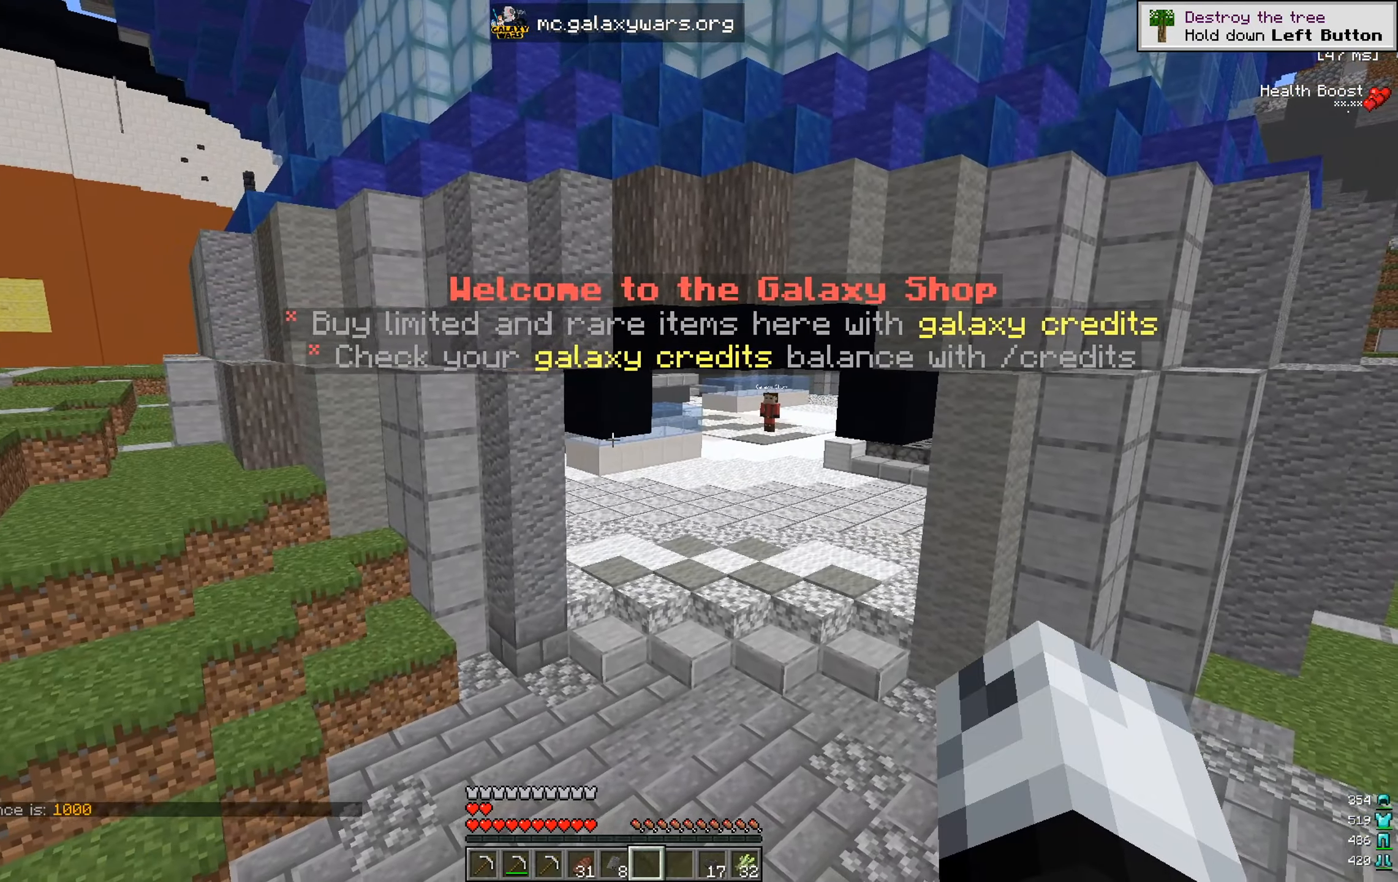
{"keys": ["d", "w"], "mouse": [], "events": [[200, "d", "down"], [501, "w", "down"]]}
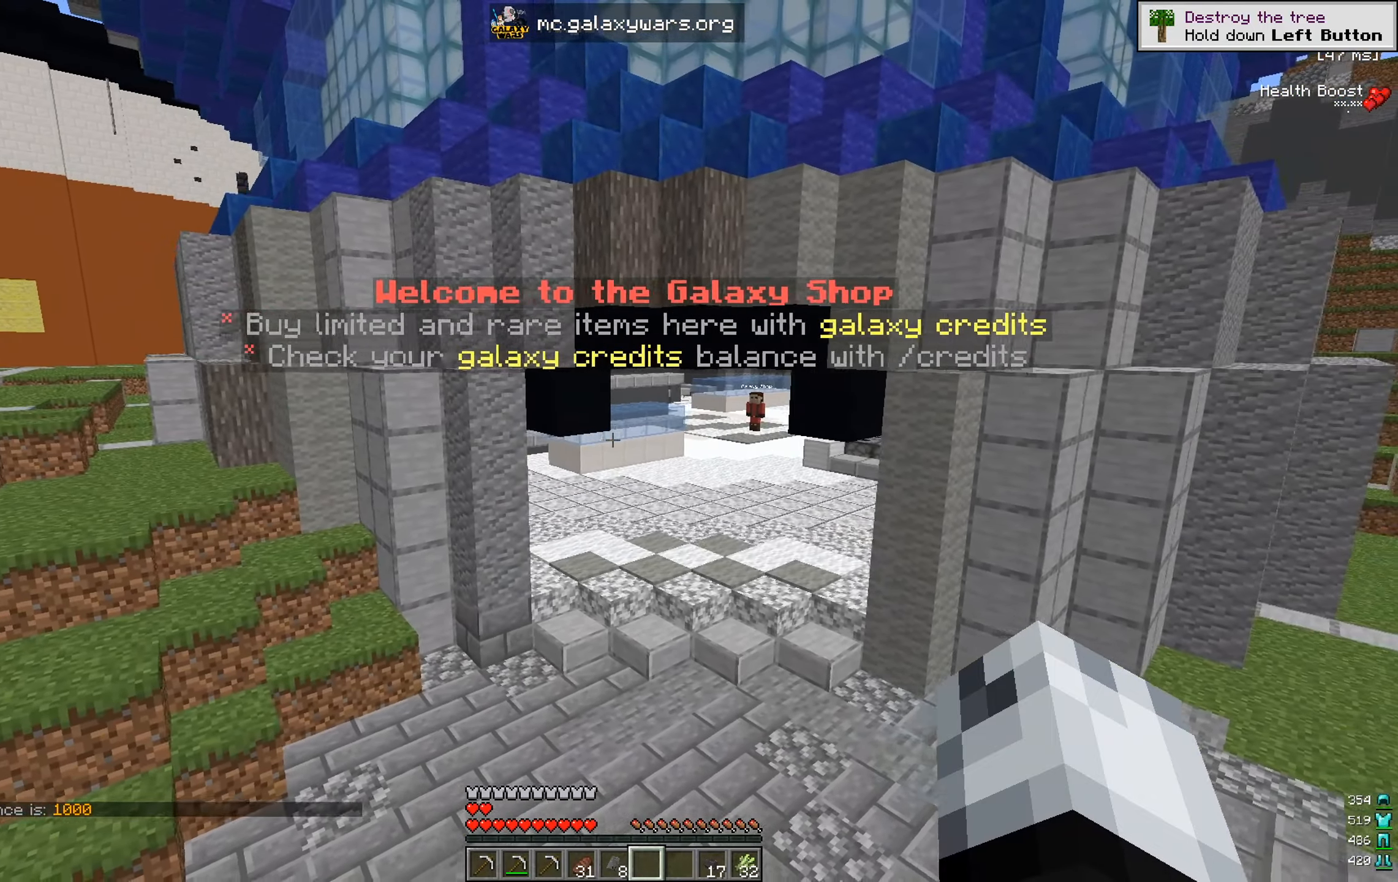
{"keys": ["s"], "mouse": [], "events": [[83, "d", "up"], [166, "w", "up"], [200, "a", "down"], [333, "s", "down"], [400, "a", "up"]]}
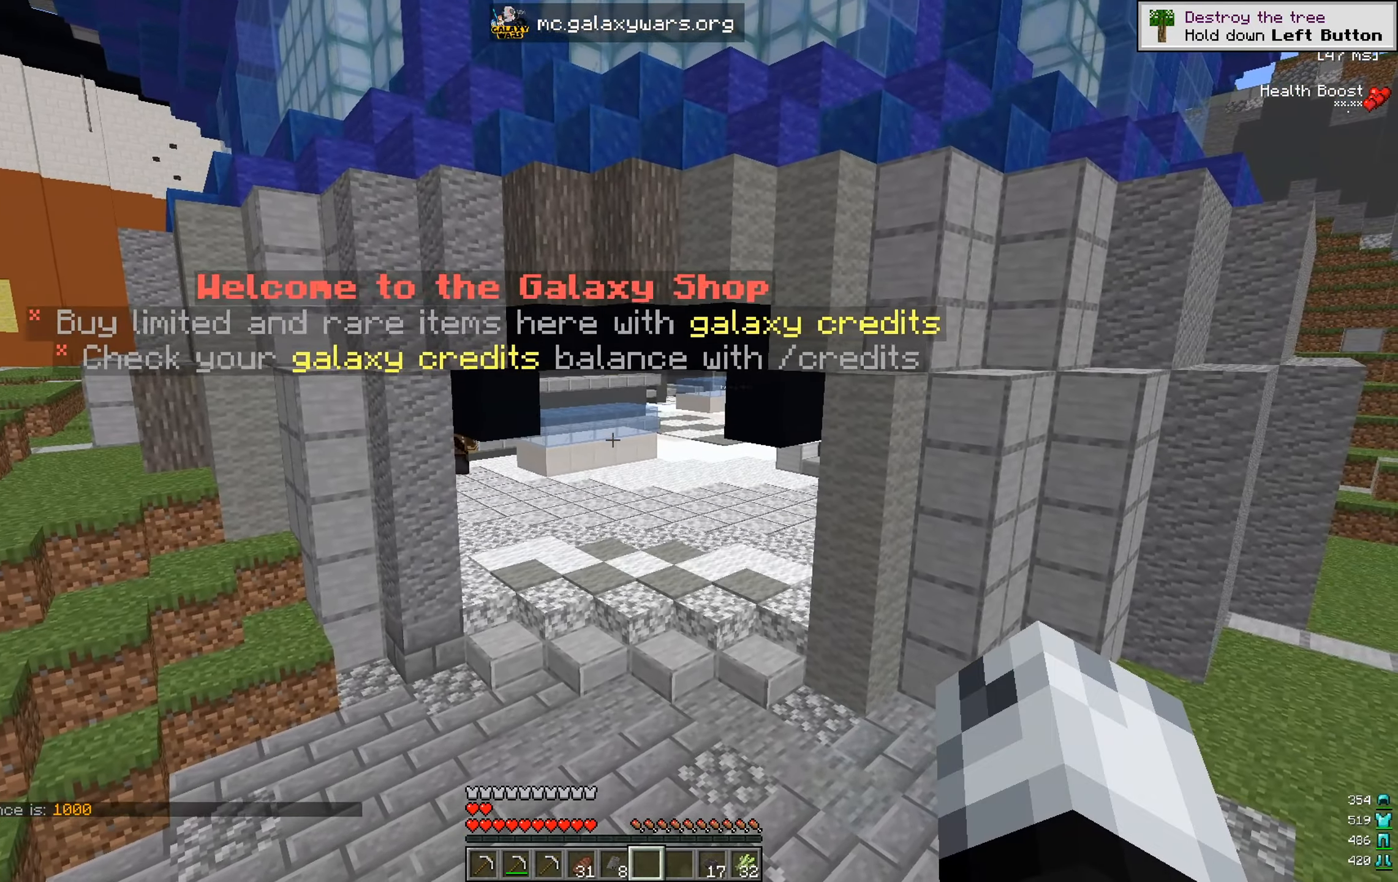
{"keys": [], "mouse": [], "events": [[33, "s", "up"]]}
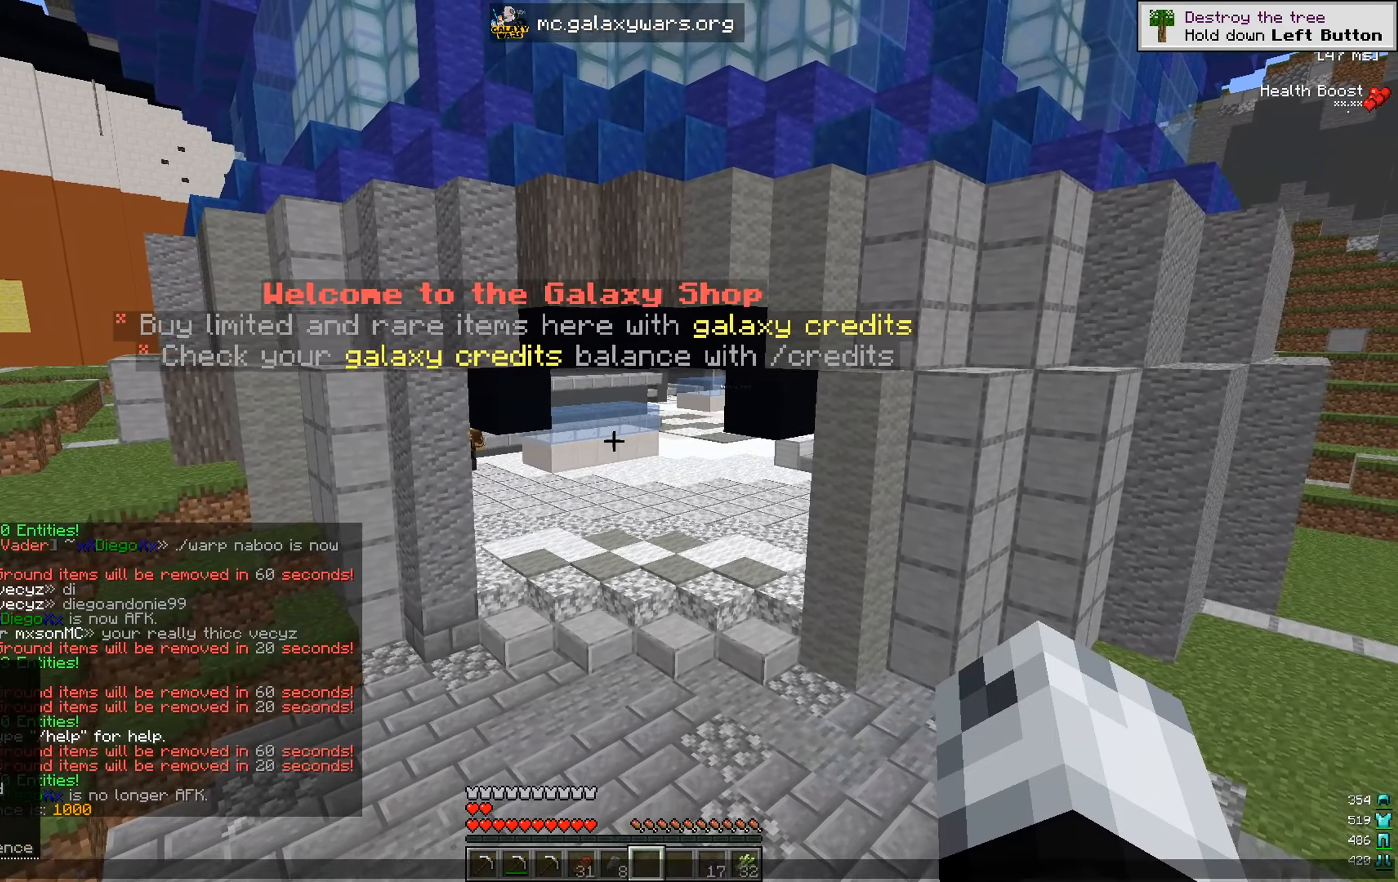
{"keys": [], "mouse": [], "events": []}
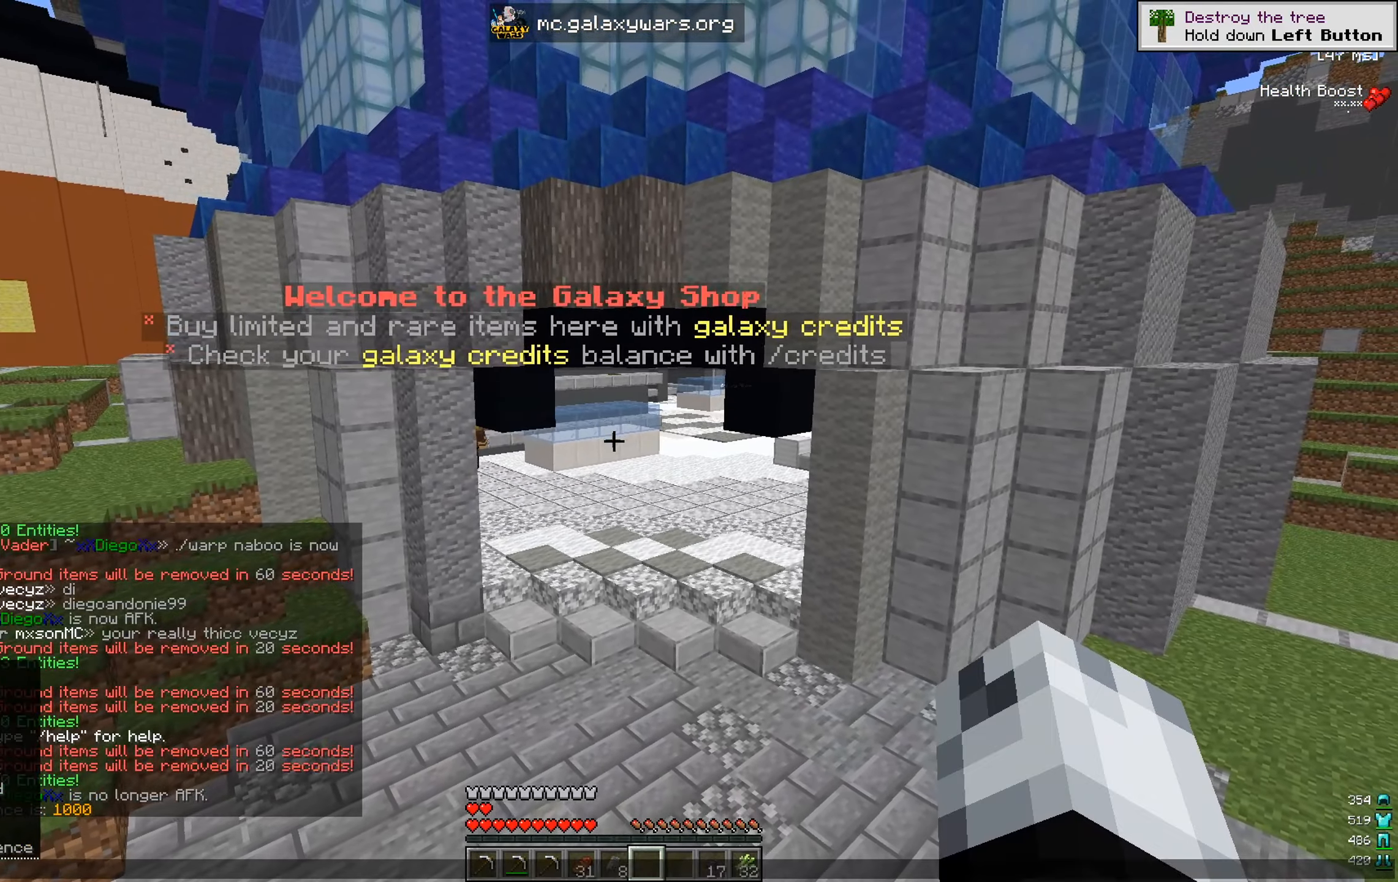
{"keys": ["s"], "mouse": [], "events": [[450, "s", "down"]]}
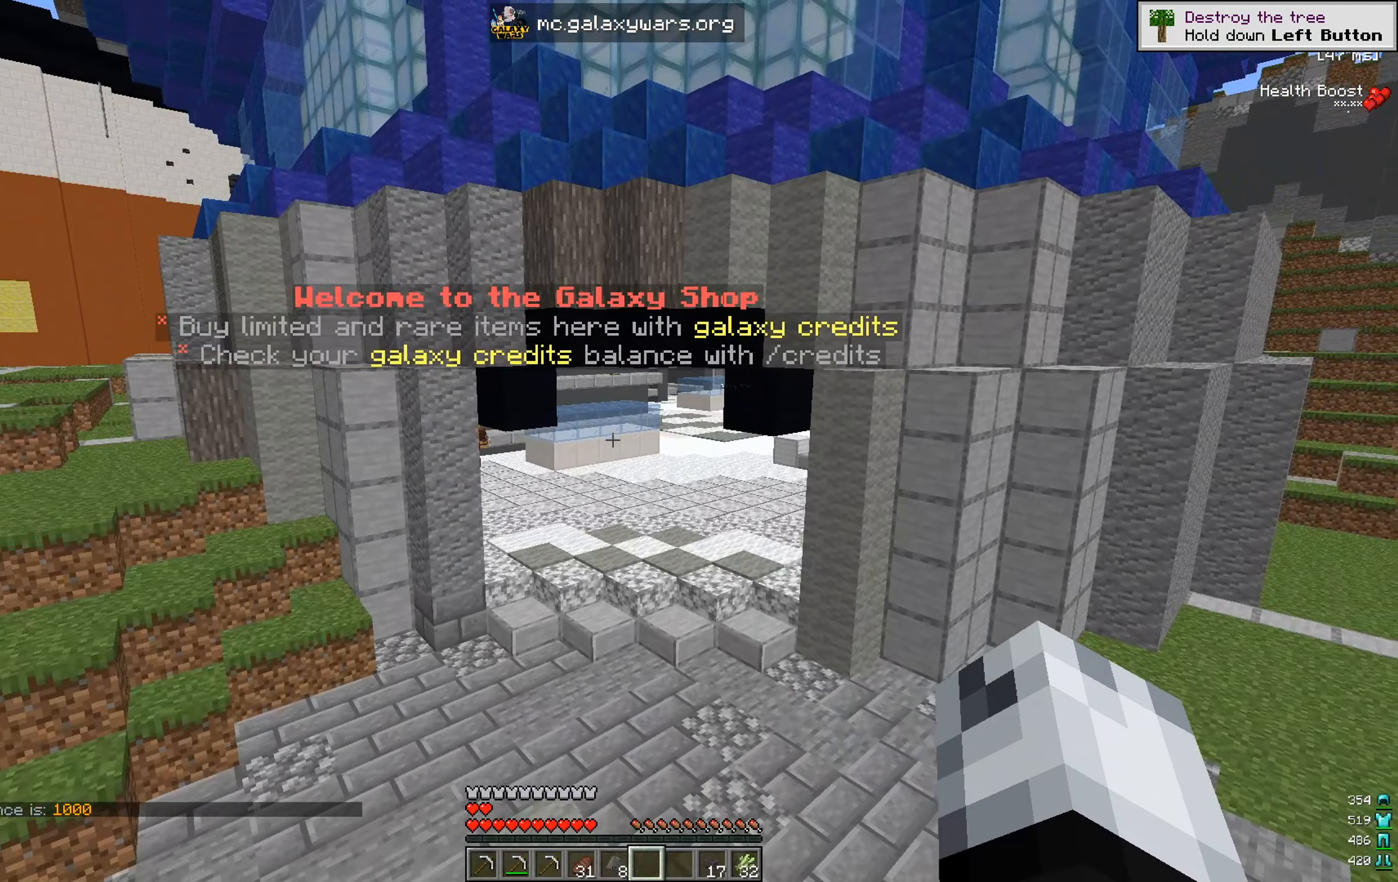
{"keys": [], "mouse": [], "events": [[33, "s", "up"]]}
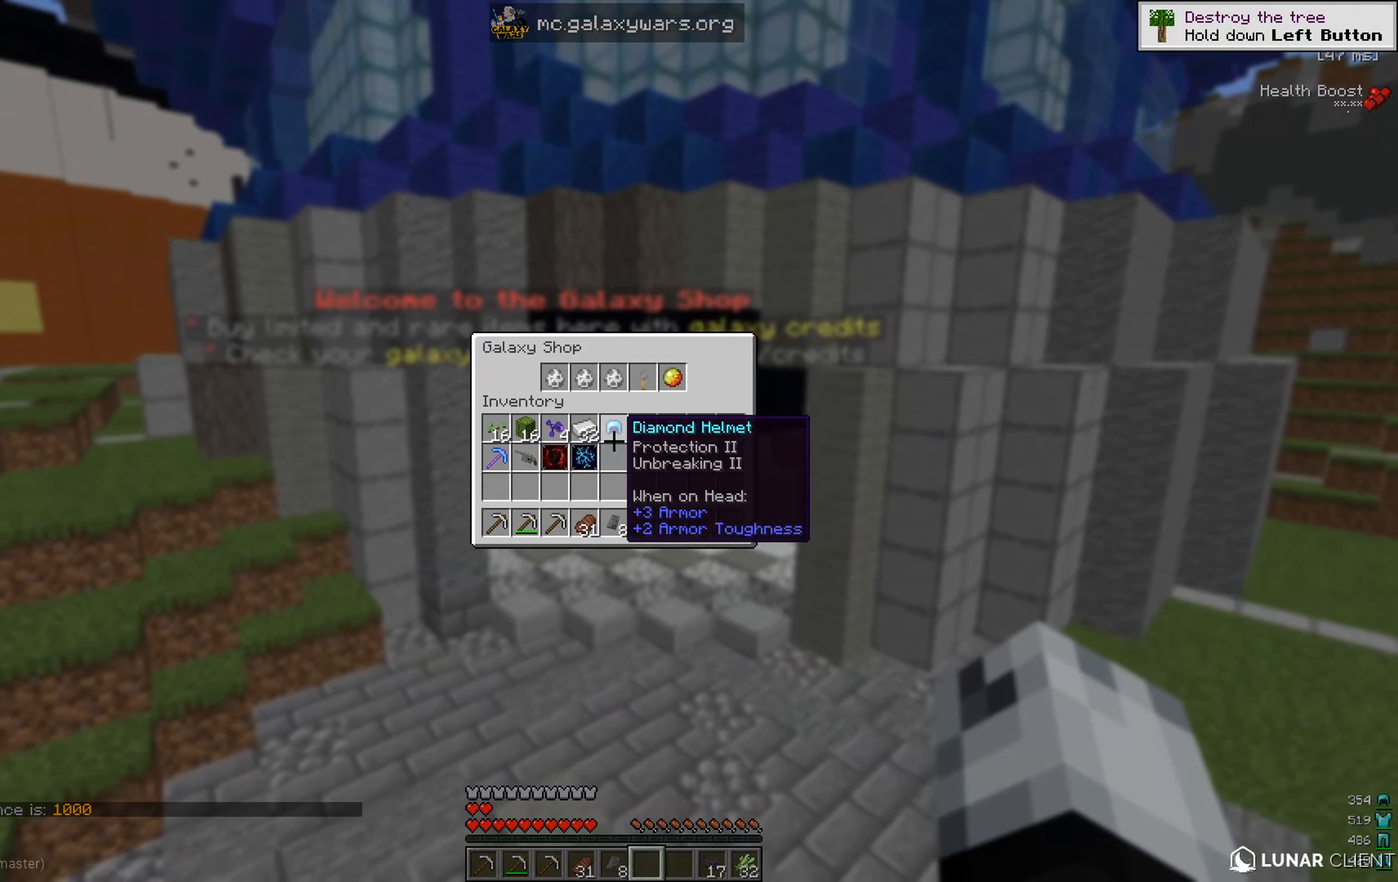
{"keys": [], "mouse": [], "events": []}
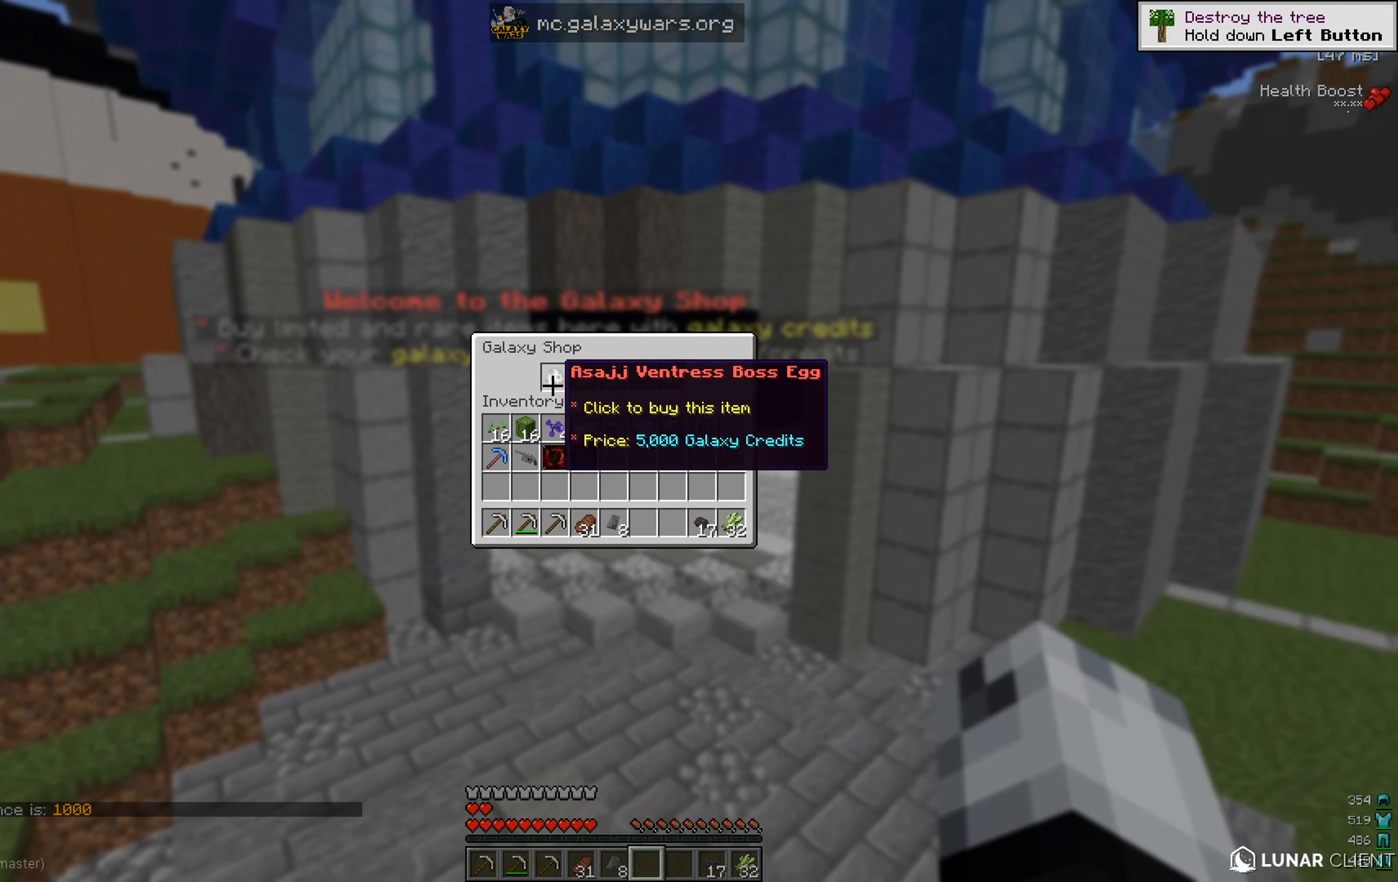
{"keys": [], "mouse": [], "events": []}
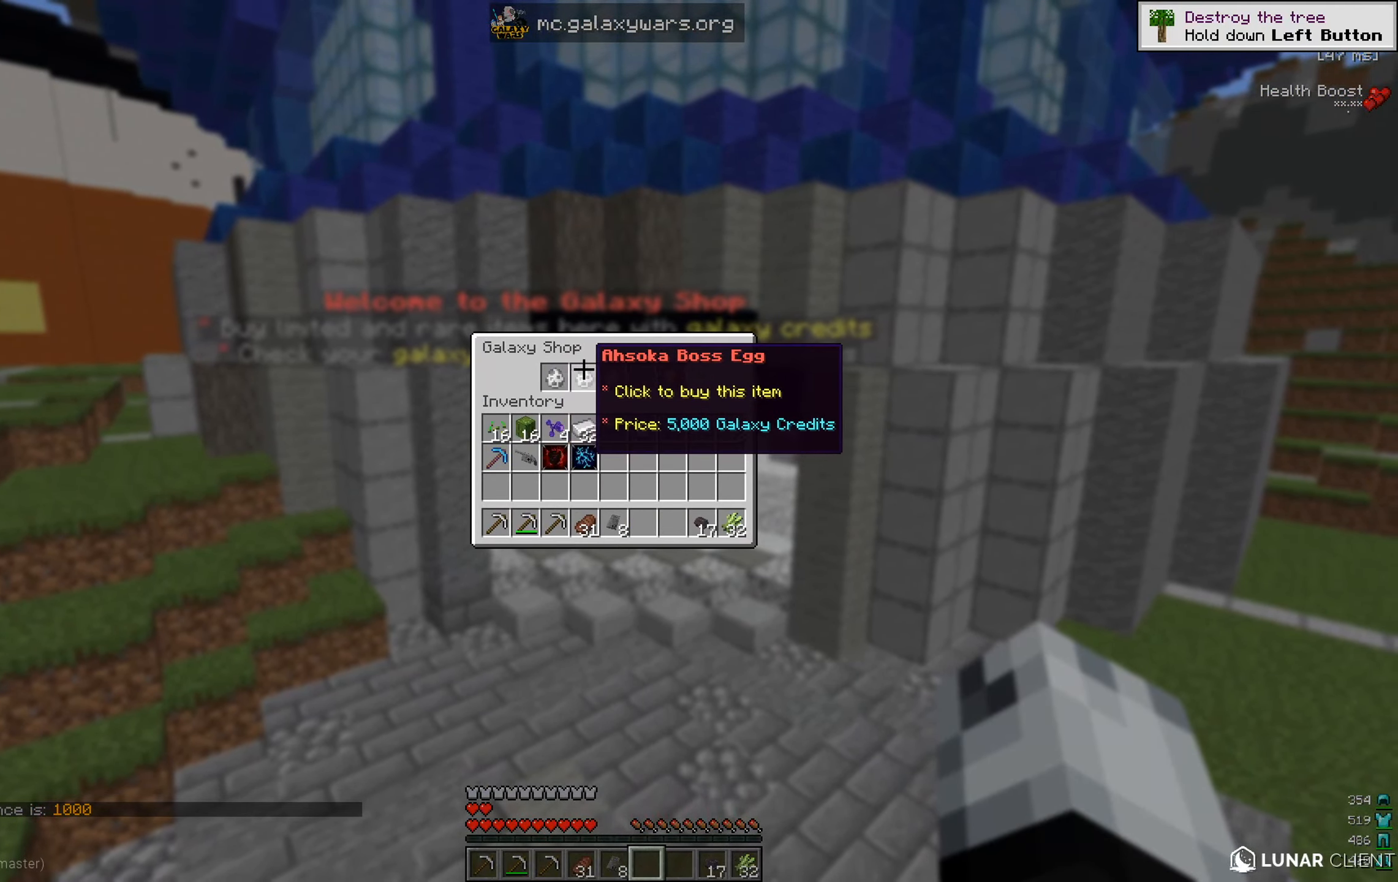
{"keys": [], "mouse": [], "events": []}
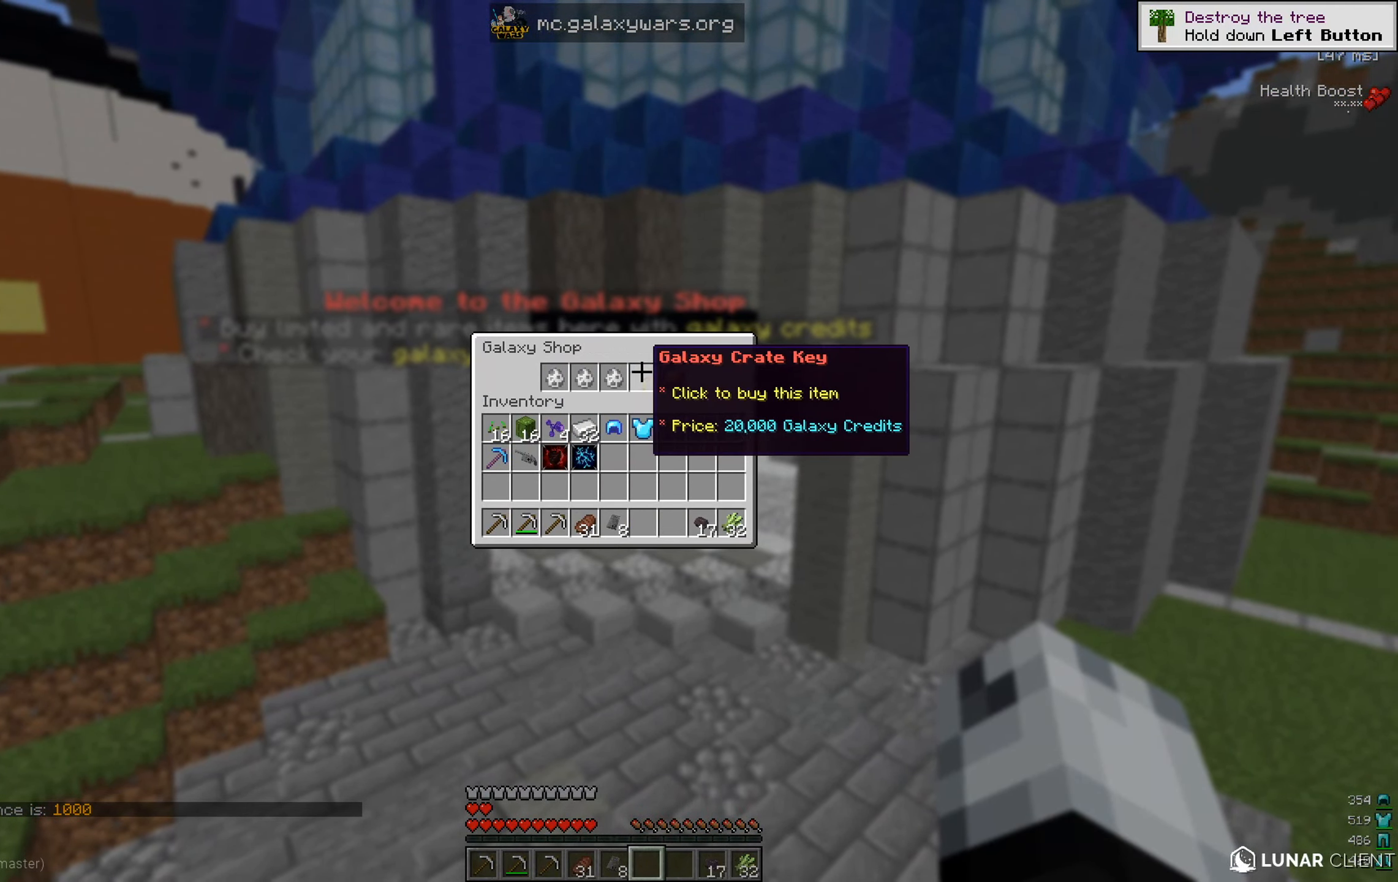
{"keys": [], "mouse": [], "events": []}
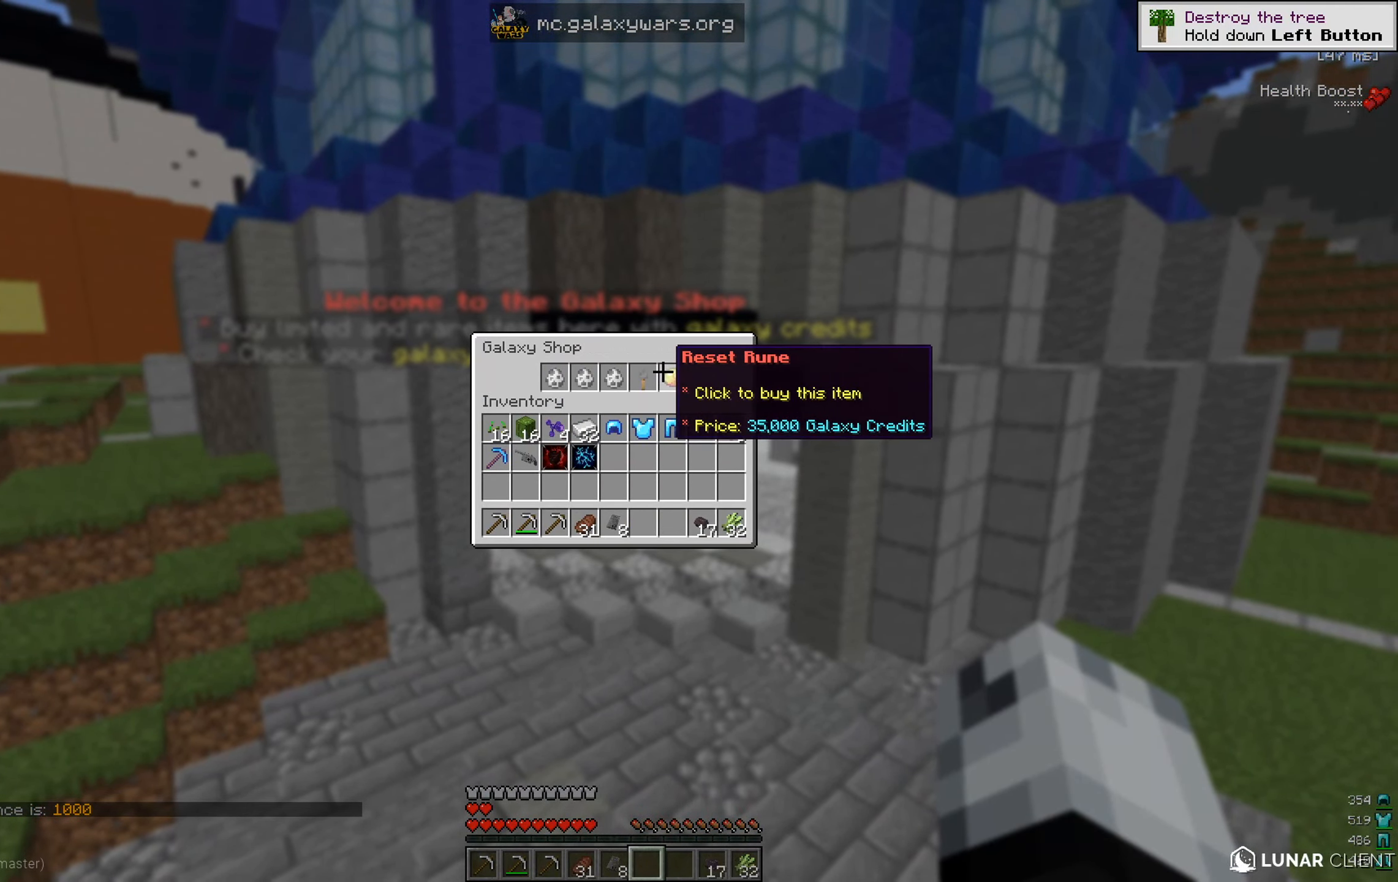
{"keys": ["w"], "mouse": [], "events": [[284, "w", "down"]]}
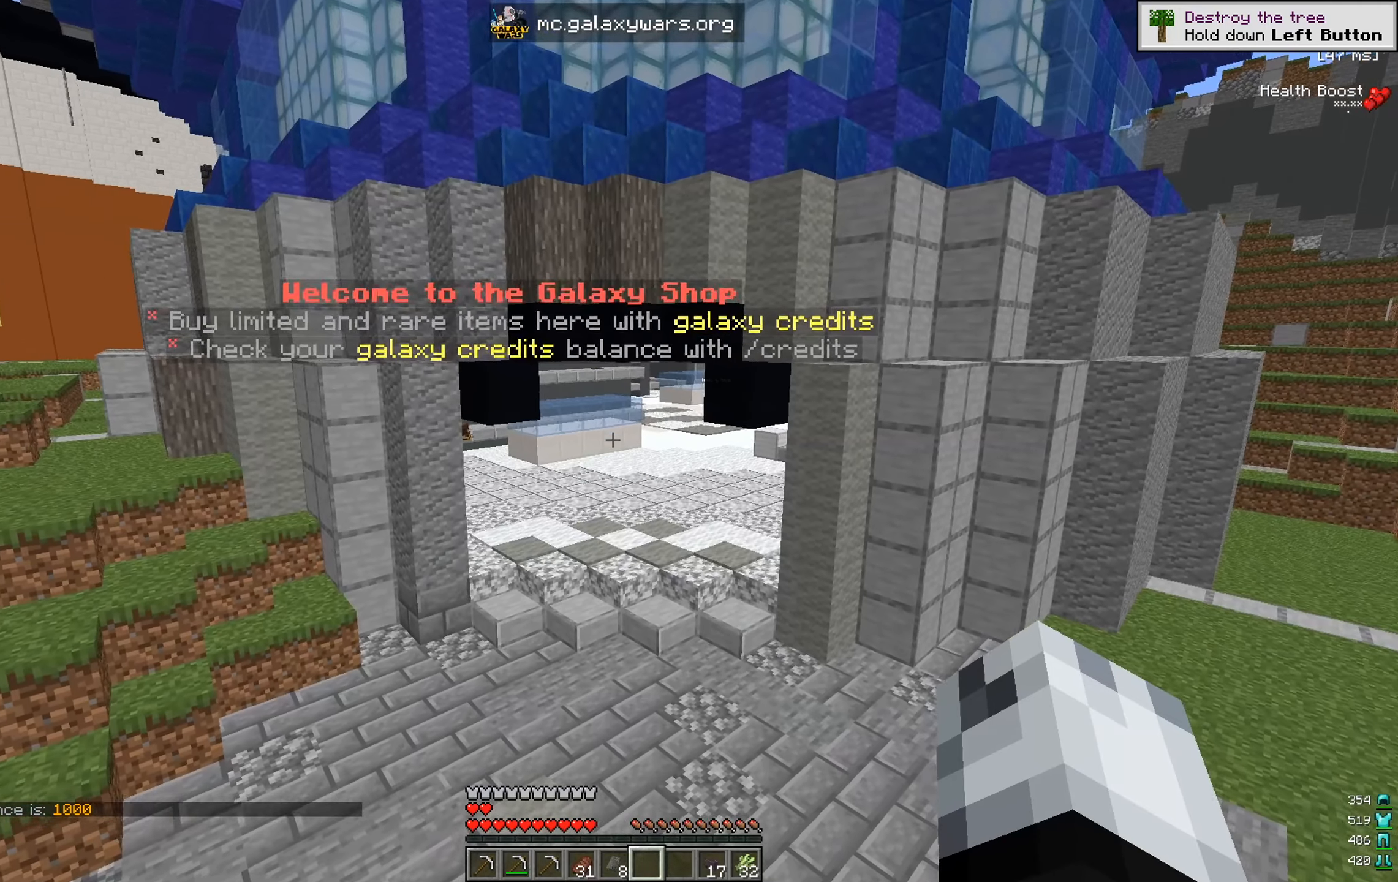
{"keys": ["w"], "mouse": [], "events": []}
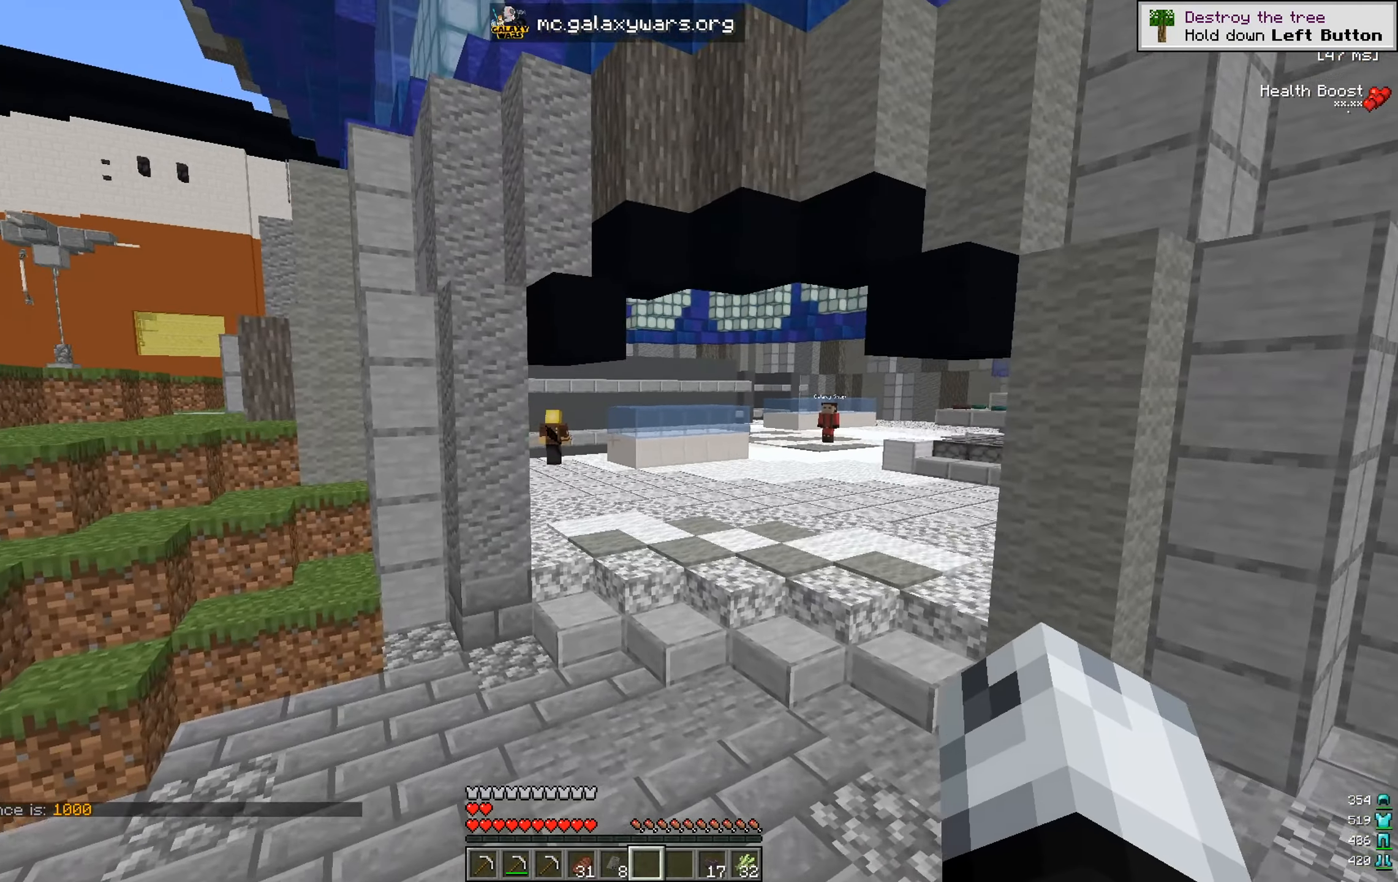
{"keys": ["d", "w"], "mouse": [], "events": [[267, "d", "down"]]}
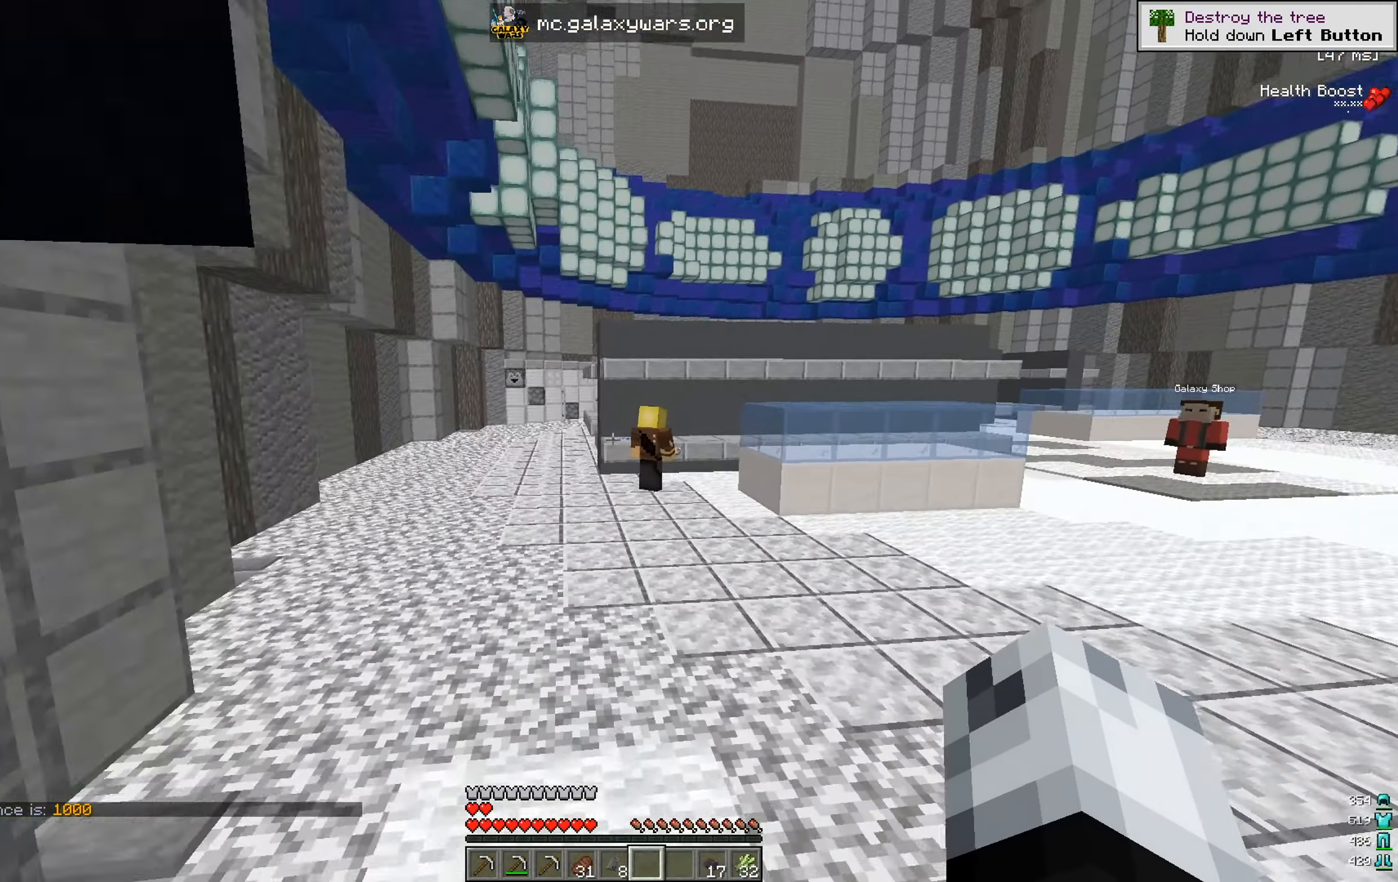
{"keys": ["d", "w"], "mouse": [], "events": [[67, "a", "down"], [67, "d", "up"], [250, "w", "up"], [284, "d", "down"], [300, "a", "up"], [467, "w", "down"]]}
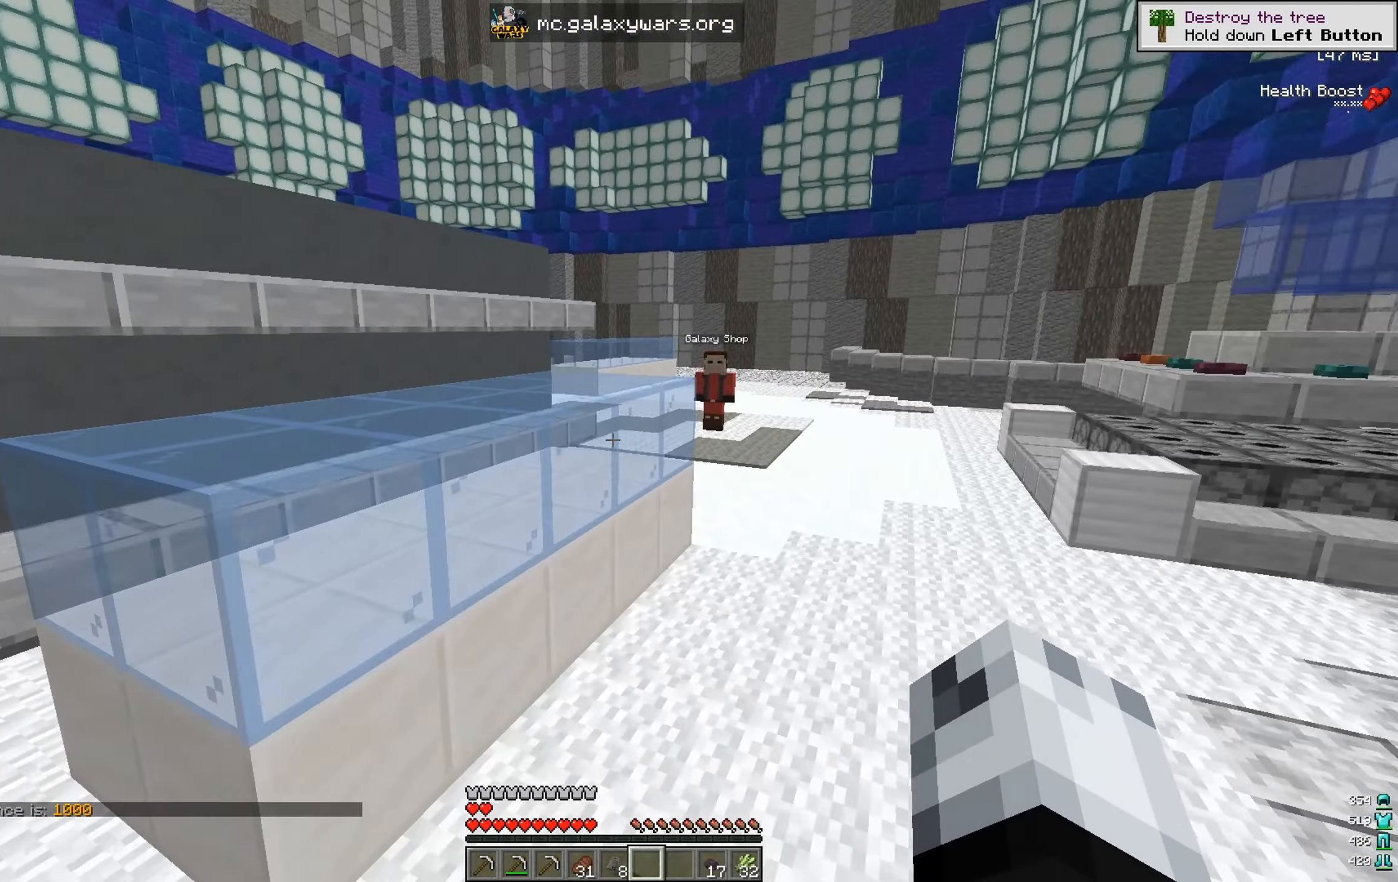
{"keys": ["d", "w"], "mouse": [], "events": []}
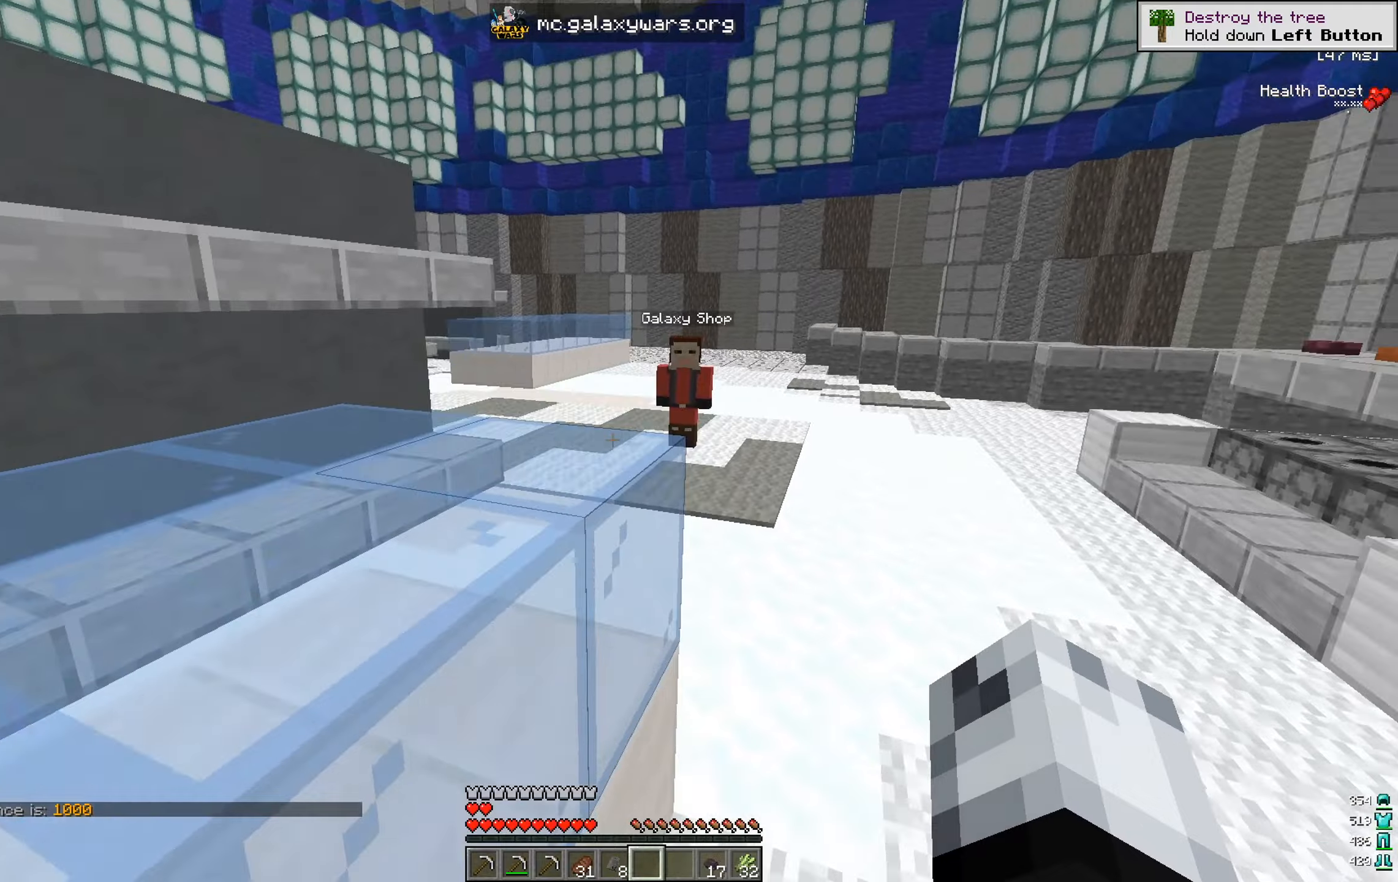
{"keys": ["w"], "mouse": [], "events": [[17, "d", "up"]]}
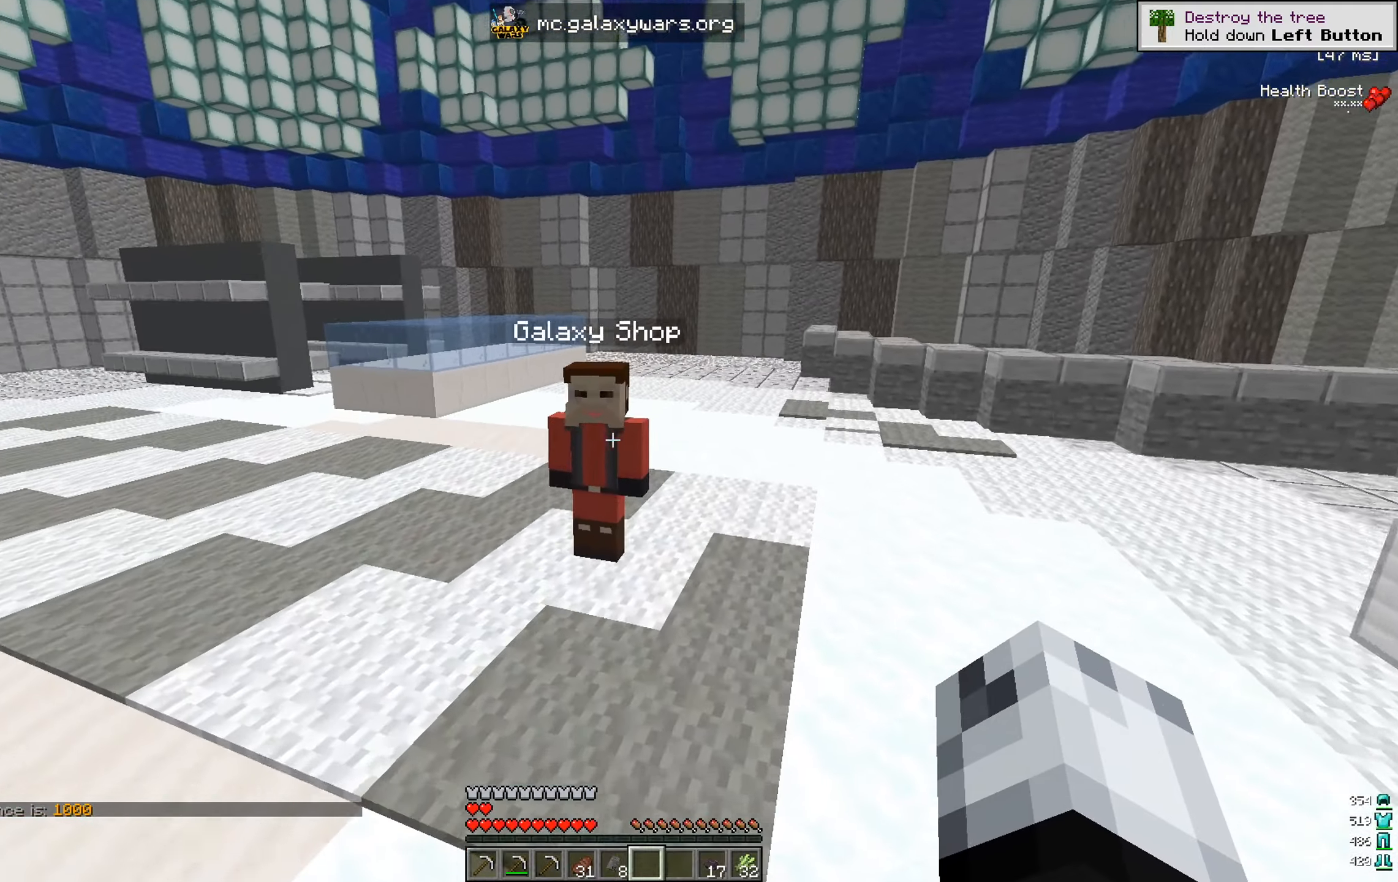
{"keys": [], "mouse": [], "events": [[116, "w", "up"], [233, "mouse_right", "down"], [350, "mouse_right", "up"]]}
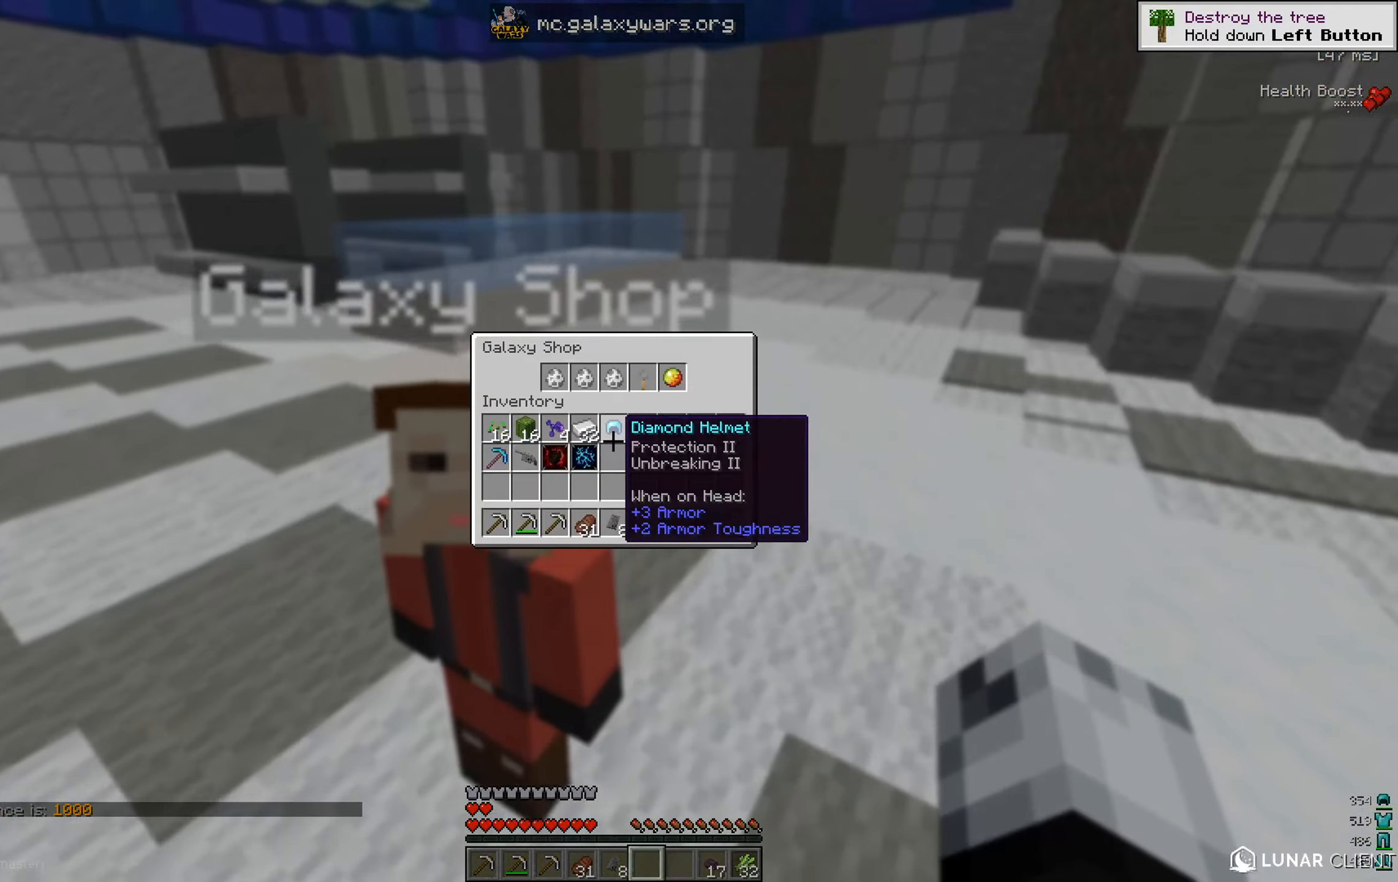
{"keys": [], "mouse": [], "events": []}
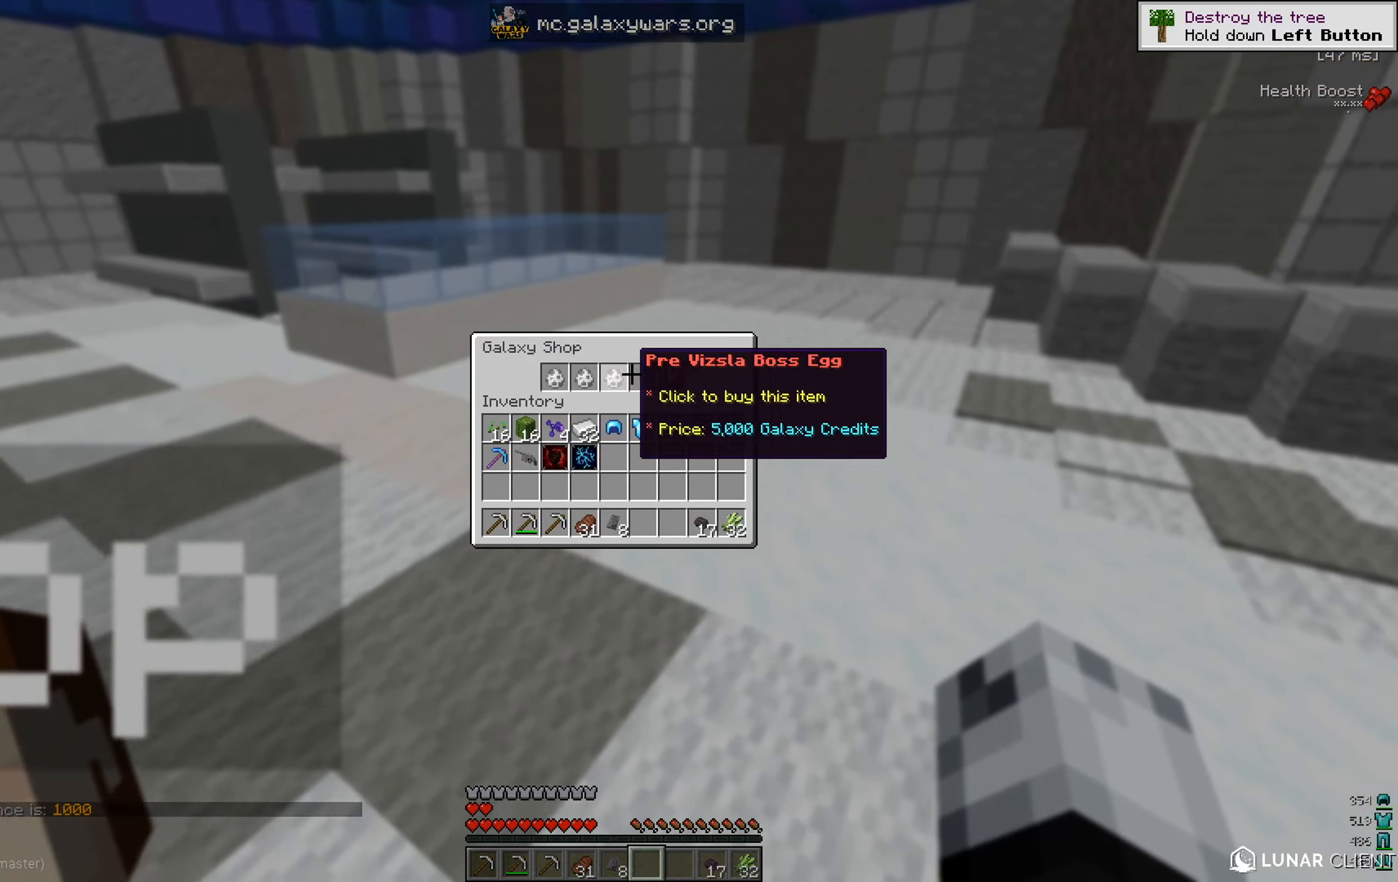
{"keys": [], "mouse": [], "events": []}
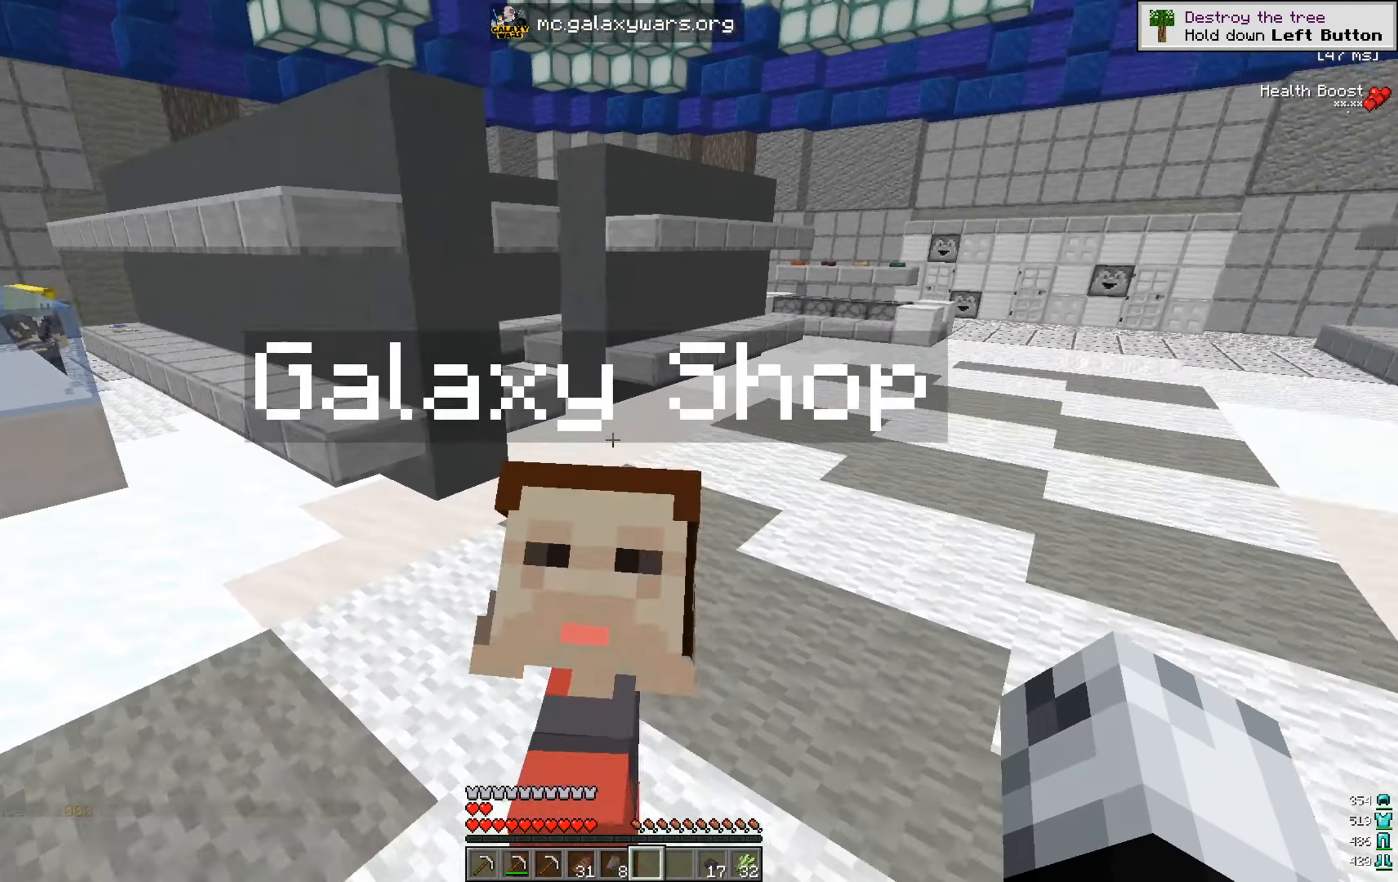
{"keys": ["a", "w"], "mouse": [], "events": [[17, "a", "down"], [151, "w", "down"]]}
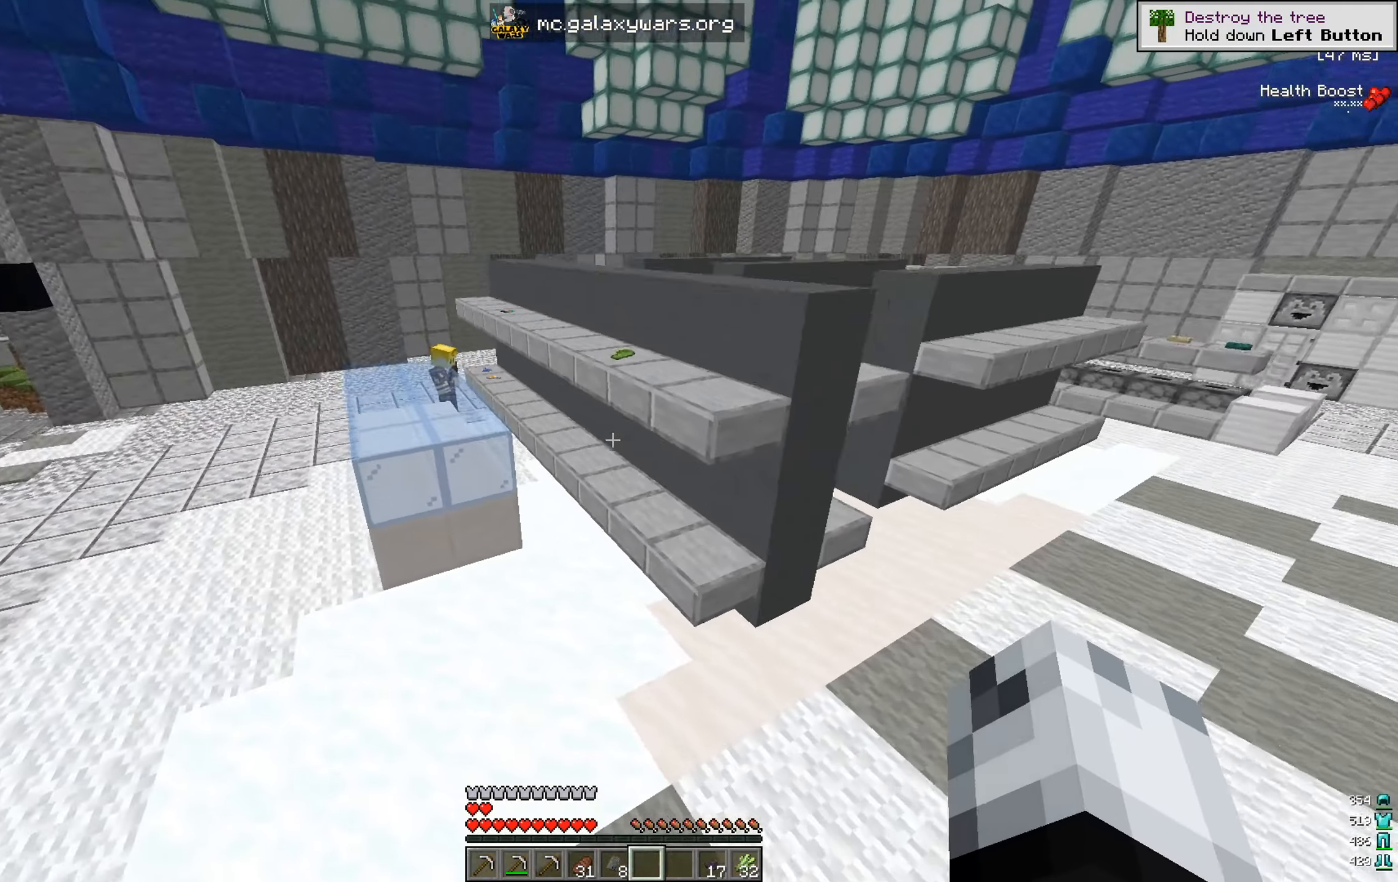
{"keys": ["a", "s"], "mouse": [], "events": [[67, "a", "up"], [83, "d", "down"], [150, "mouse_left", "down"], [150, "w", "up"], [250, "mouse_left", "up"], [300, "a", "down"], [317, "d", "up"], [317, "s", "down"]]}
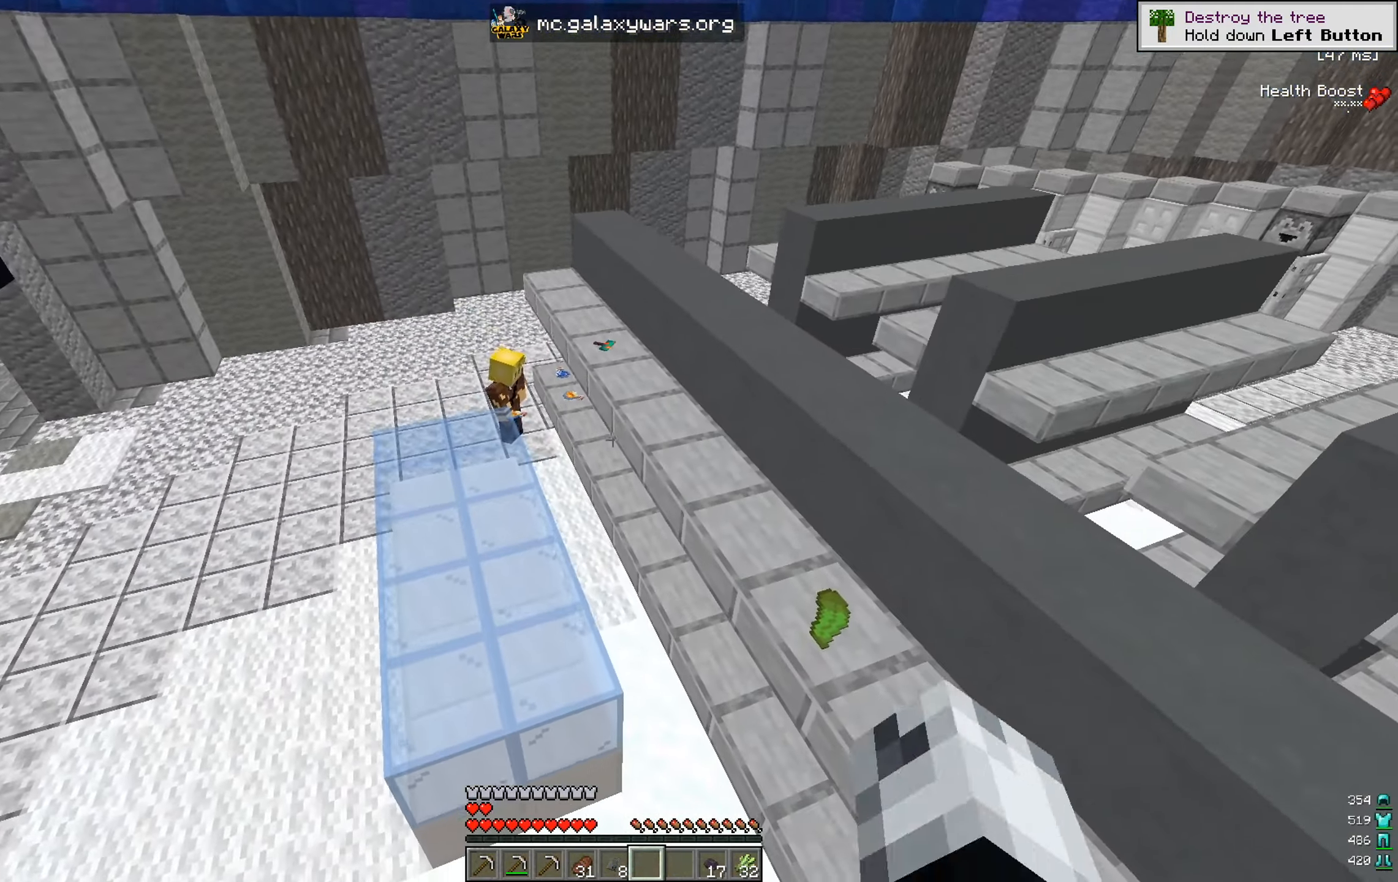
{"keys": ["d"], "mouse": ["left"], "events": [[17, "mouse_left", "down"], [101, "a", "up"], [184, "s", "up"], [284, "d", "down"], [351, "mouse_left", "up"], [401, "mouse_left", "down"]]}
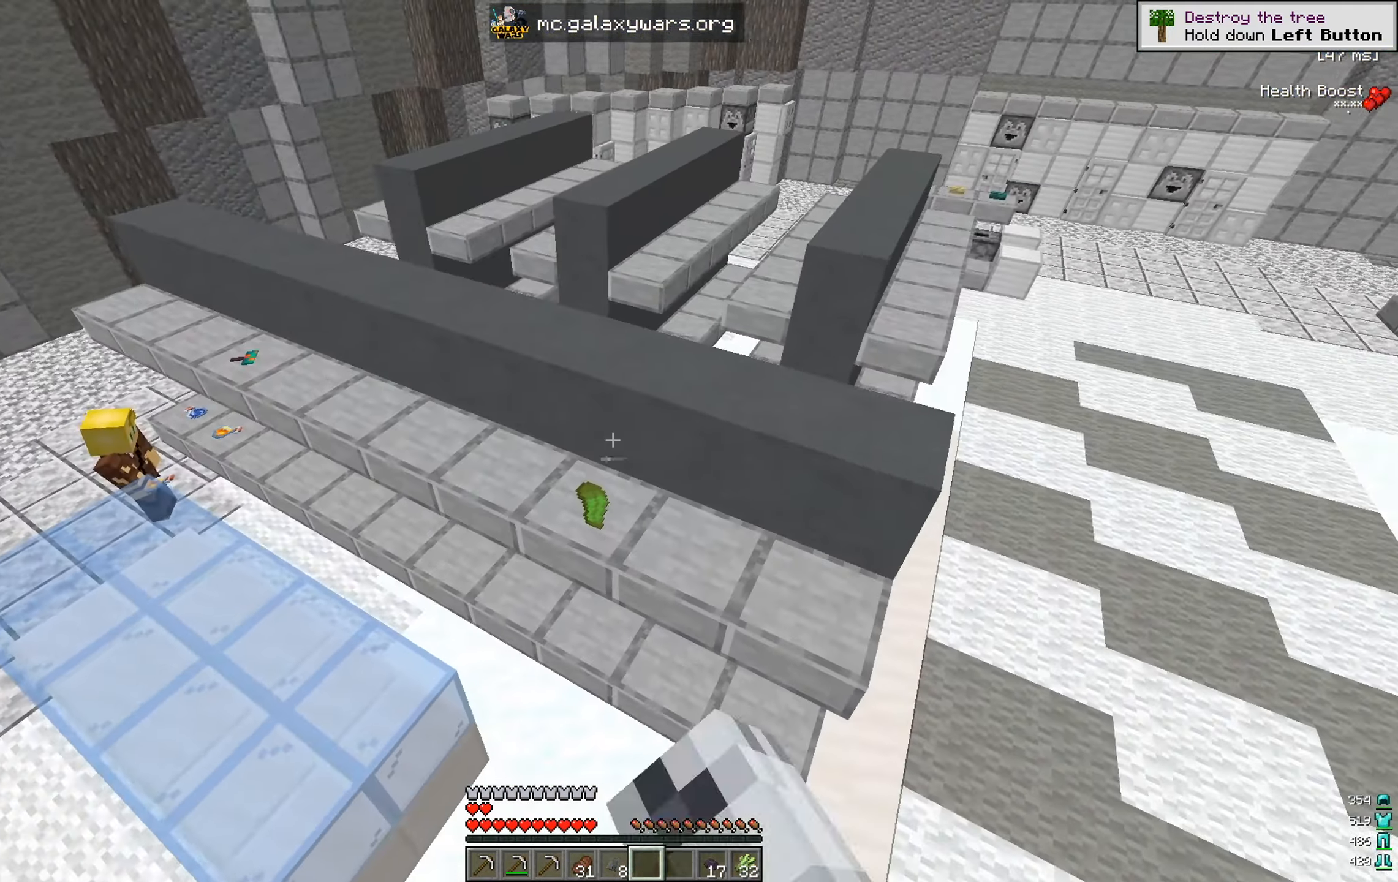
{"keys": ["d", "s"], "mouse": [], "events": [[17, "w", "down"], [33, "mouse_left", "up"], [83, "mouse_left", "down"], [183, "mouse_left", "up"], [384, "w", "up"], [467, "s", "down"]]}
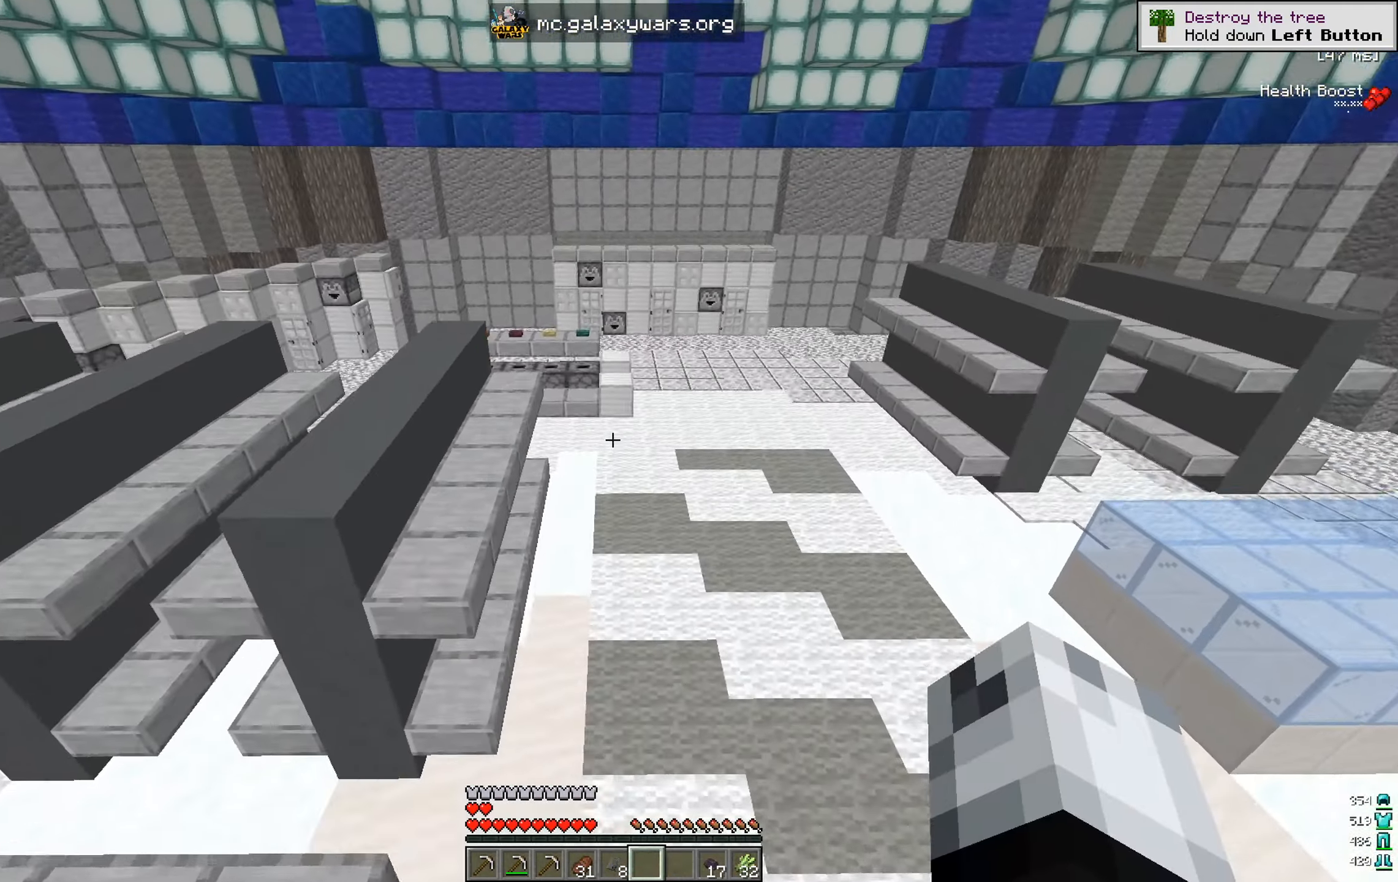
{"keys": ["a", "s"], "mouse": [], "events": [[334, "a", "down"], [368, "d", "up"]]}